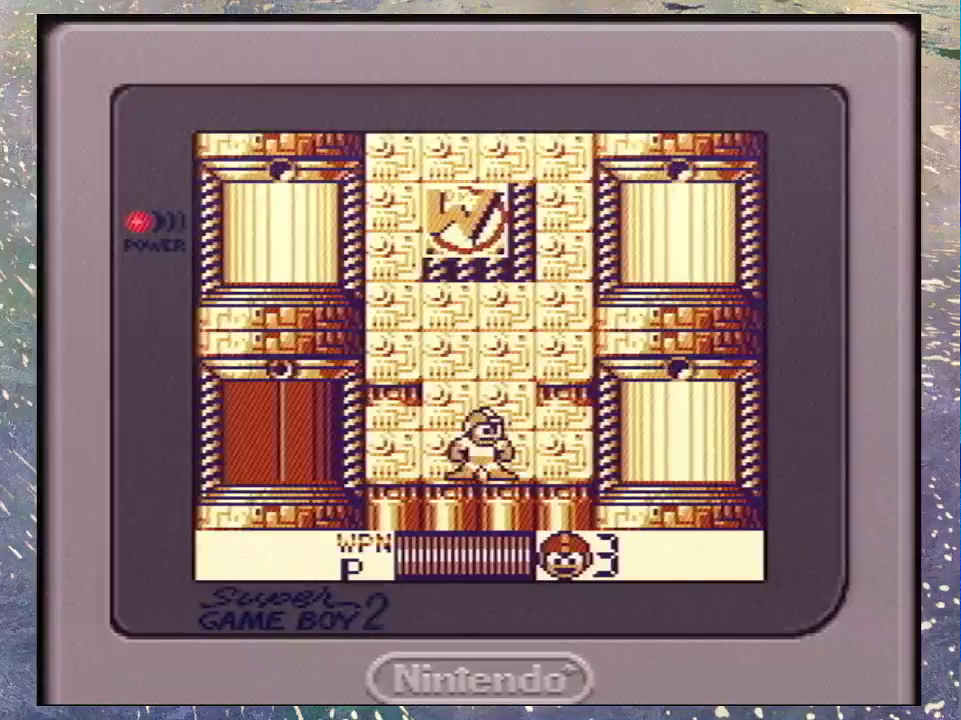
Gameplay with a controller (Nintendo layout); each line is a JSON object with the inputs held at the frame after it. "events" lists button and stick changes between this image and that frame as [ms after this image, input, new state], when the widget could be followed in between. Not read: DPAD_RIGHT L3 R3.
{"buttons": ["B", "DPAD_LEFT"], "events": [[67, "B", "down"], [300, "DPAD_LEFT", "down"]]}
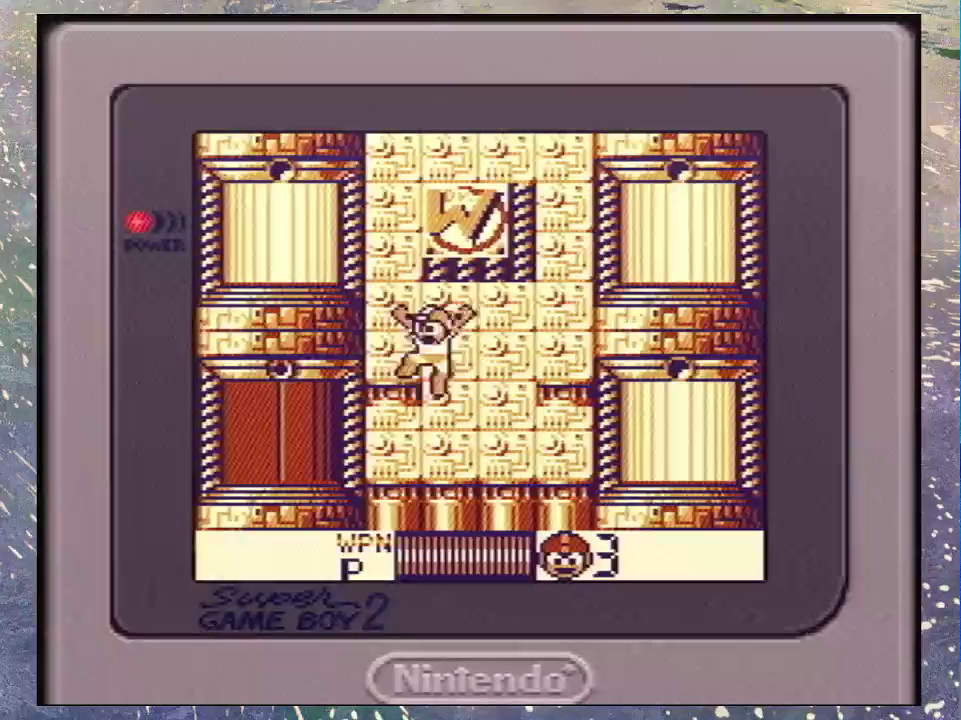
{"buttons": ["B", "DPAD_LEFT"], "events": [[133, "B", "up"], [200, "DPAD_LEFT", "up"], [233, "B", "down"], [400, "DPAD_LEFT", "down"]]}
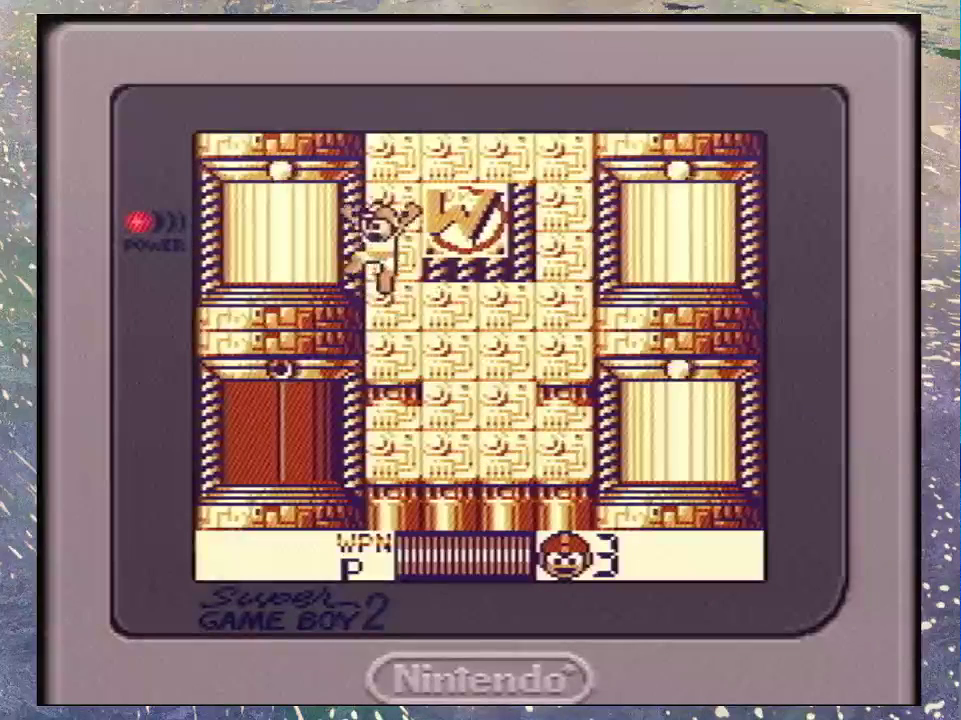
{"buttons": ["DPAD_LEFT"], "events": [[133, "B", "up"], [300, "DPAD_DOWN", "down"], [467, "DPAD_DOWN", "up"]]}
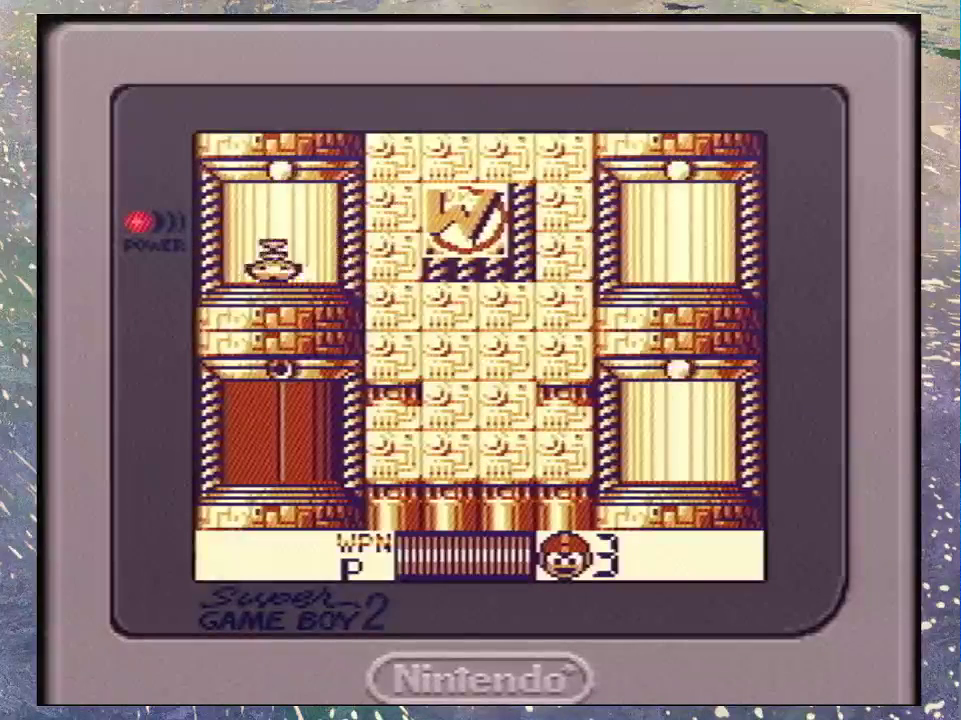
{"buttons": [], "events": [[100, "DPAD_LEFT", "up"]]}
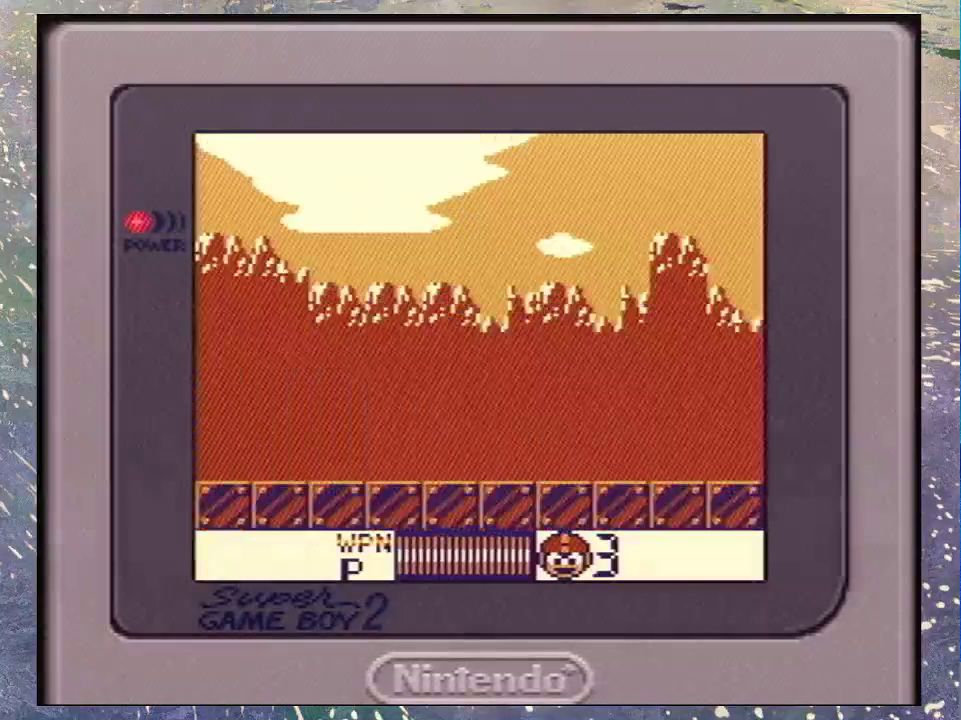
{"buttons": ["B", "DPAD_DOWN"], "events": [[233, "B", "down"], [233, "DPAD_DOWN", "down"], [333, "B", "up"], [433, "B", "down"]]}
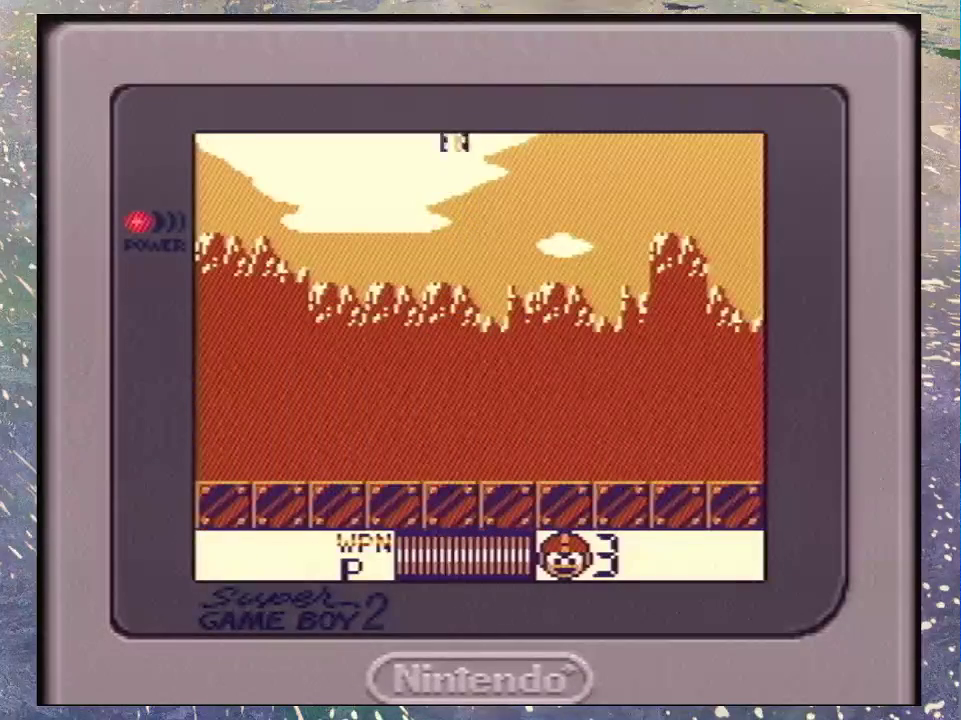
{"buttons": ["DPAD_DOWN"], "events": [[33, "B", "up"], [133, "B", "down"], [233, "B", "up"]]}
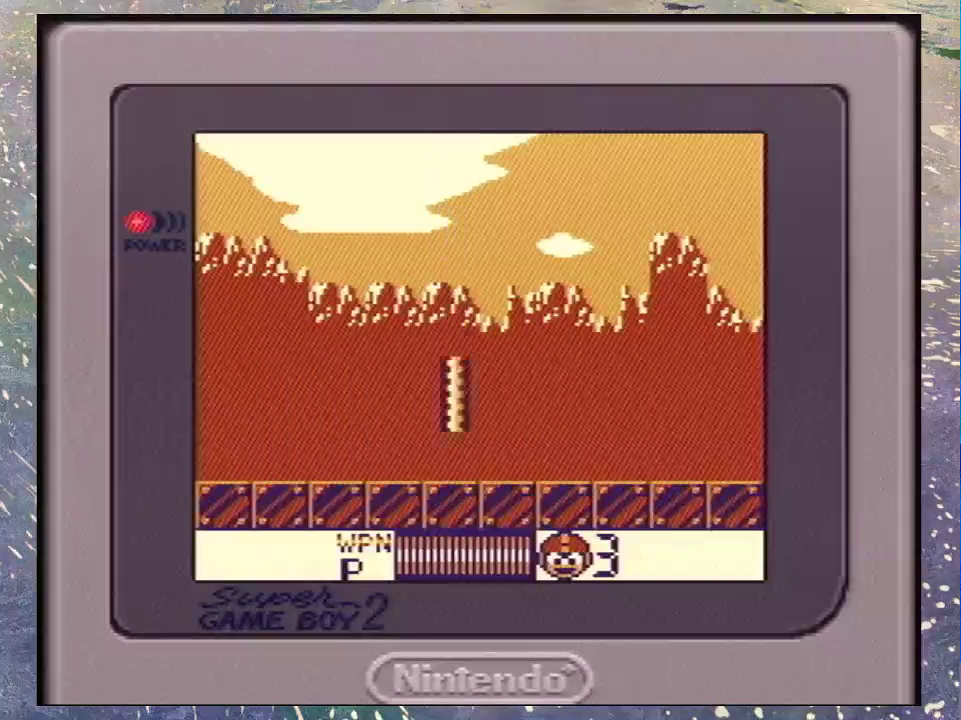
{"buttons": ["DPAD_DOWN"], "events": [[67, "B", "down"], [133, "B", "up"], [267, "B", "down"], [500, "B", "up"]]}
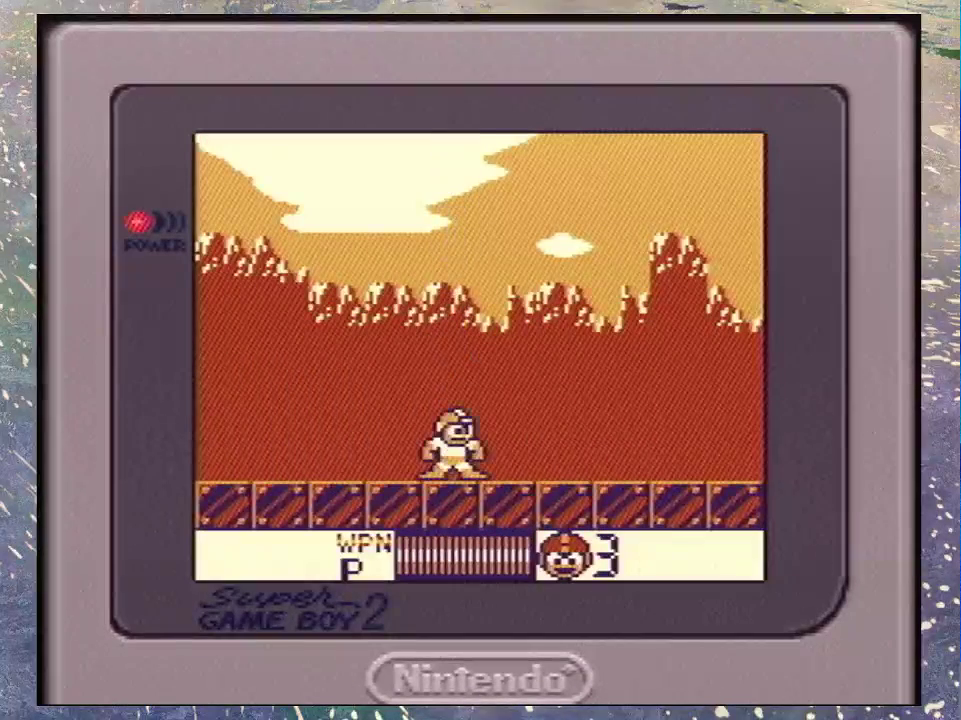
{"buttons": ["B", "DPAD_DOWN"], "events": [[100, "B", "down"]]}
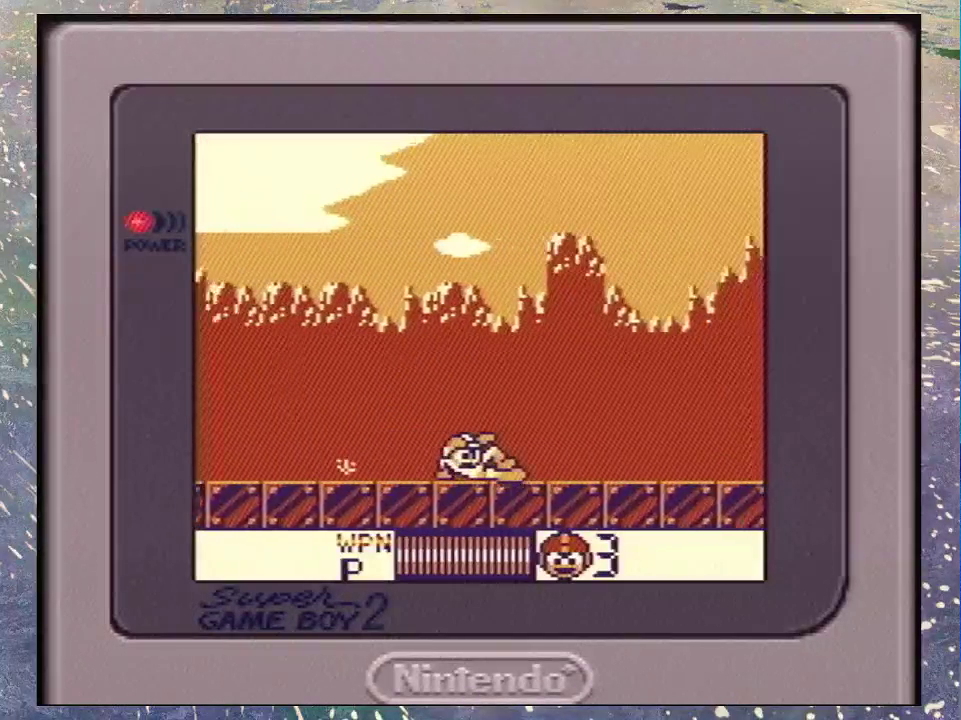
{"buttons": [], "events": [[67, "B", "up"], [200, "DPAD_DOWN", "up"], [200, "START", "down"], [333, "START", "up"]]}
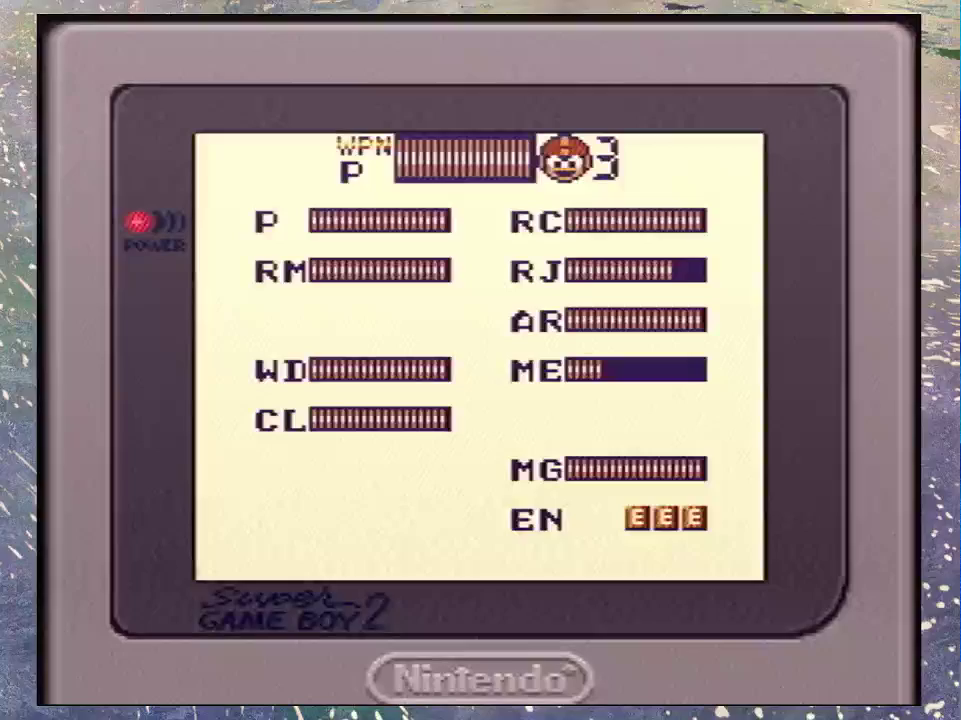
{"buttons": ["DPAD_UP"], "events": [[433, "DPAD_UP", "down"]]}
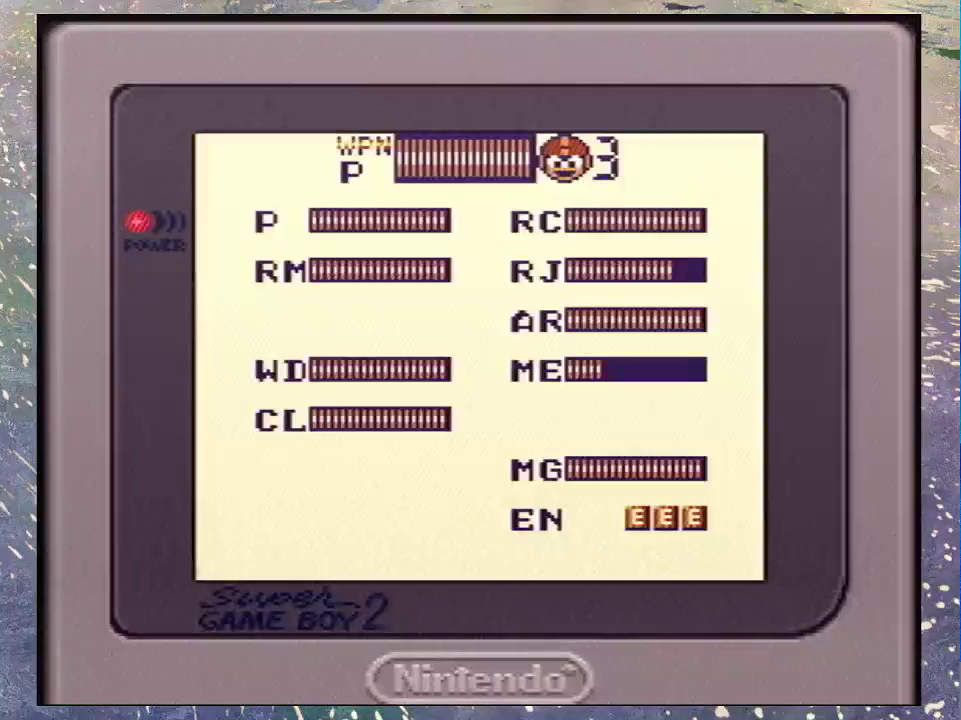
{"buttons": [], "events": [[33, "DPAD_UP", "up"], [167, "DPAD_UP", "down"], [233, "DPAD_UP", "up"]]}
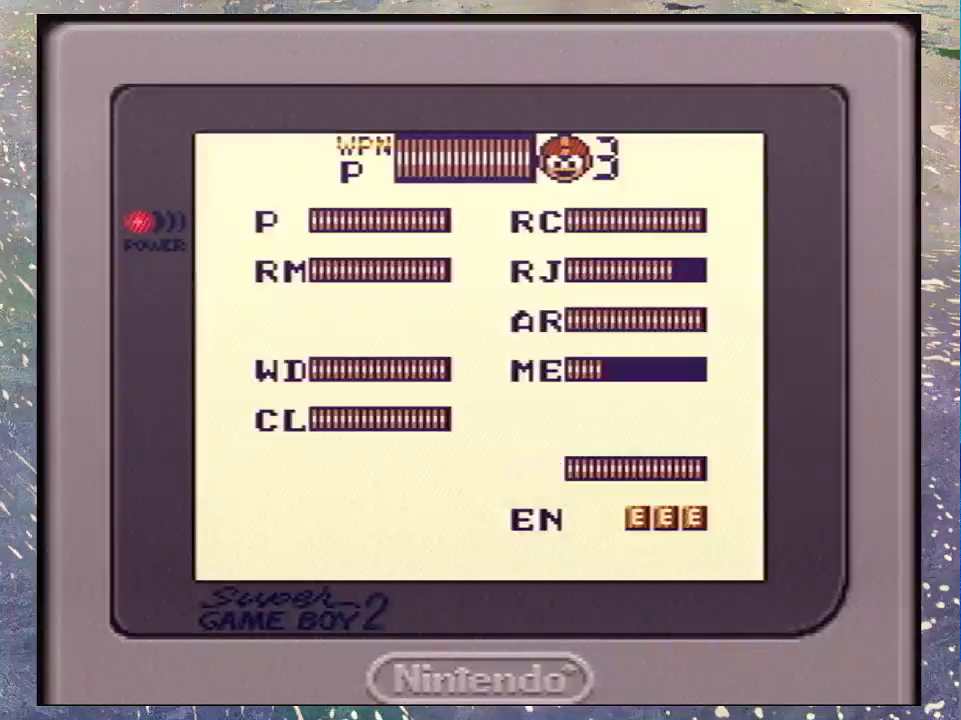
{"buttons": [], "events": [[67, "DPAD_UP", "down"], [200, "DPAD_UP", "up"], [300, "START", "down"], [433, "START", "up"]]}
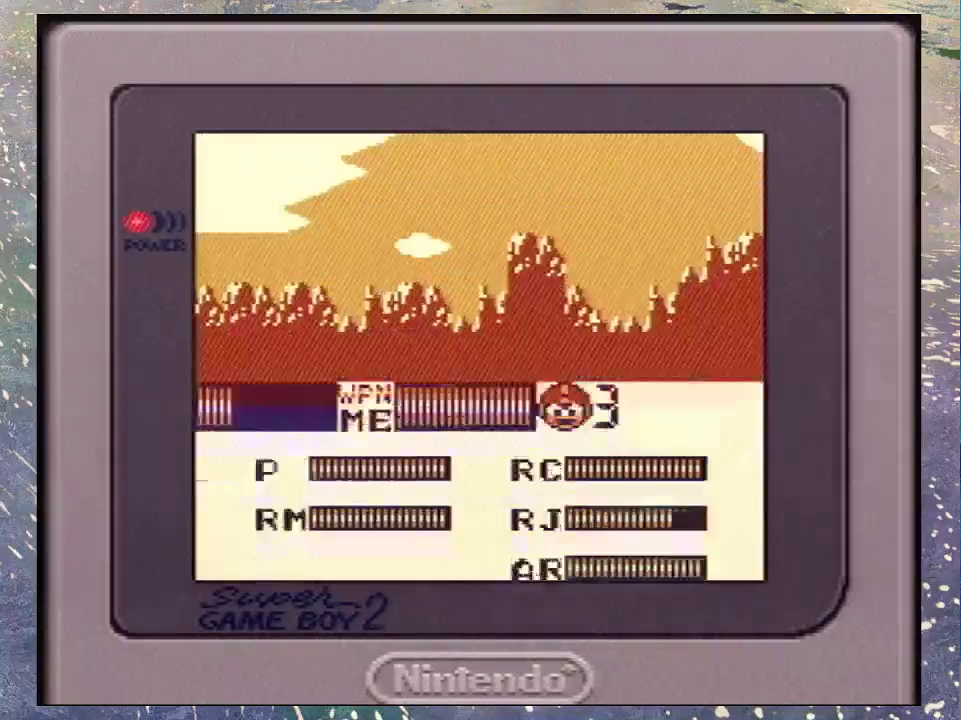
{"buttons": ["DPAD_DOWN"], "events": [[100, "DPAD_DOWN", "down"], [167, "B", "down"], [267, "B", "up"], [367, "B", "down"], [467, "B", "up"]]}
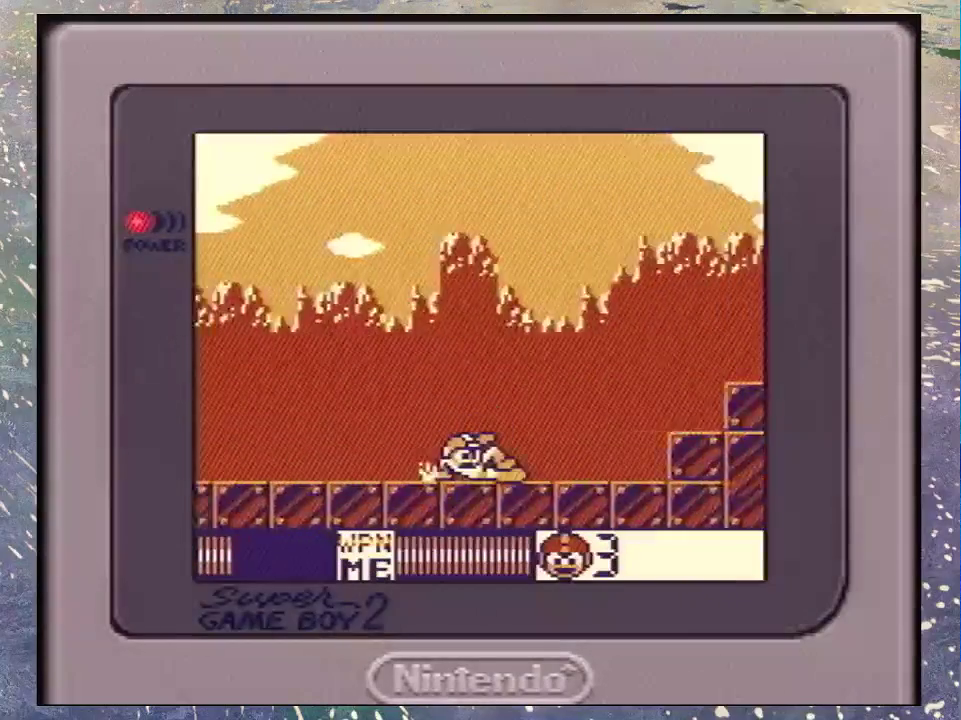
{"buttons": ["B"], "events": [[33, "B", "down"], [200, "B", "up"], [233, "DPAD_DOWN", "up"], [467, "B", "down"]]}
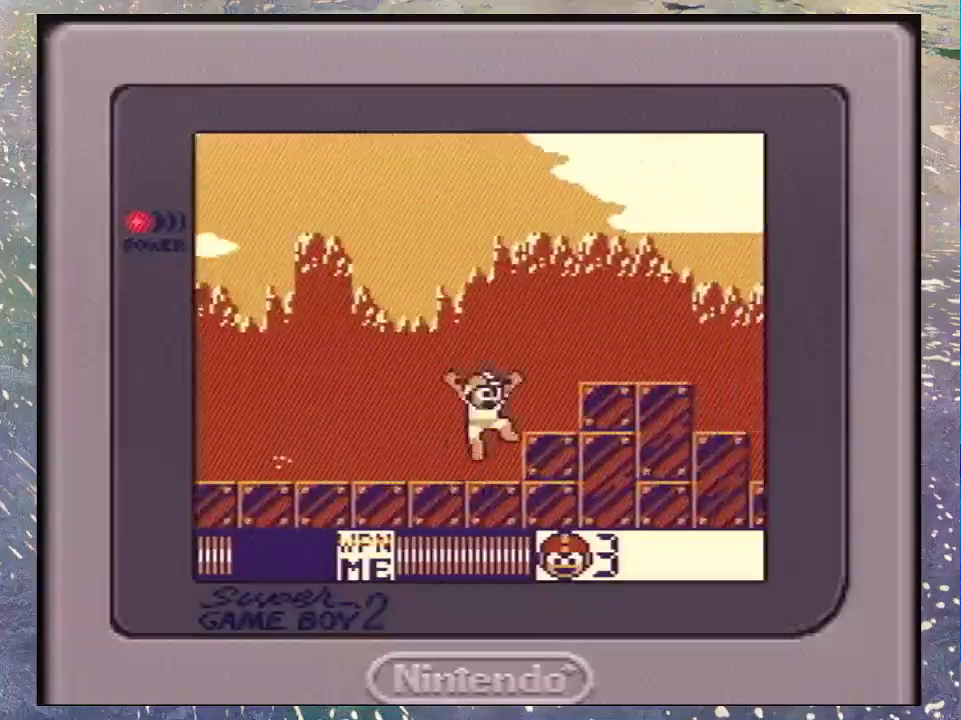
{"buttons": ["DPAD_DOWN"], "events": [[400, "DPAD_DOWN", "down"], [467, "B", "up"]]}
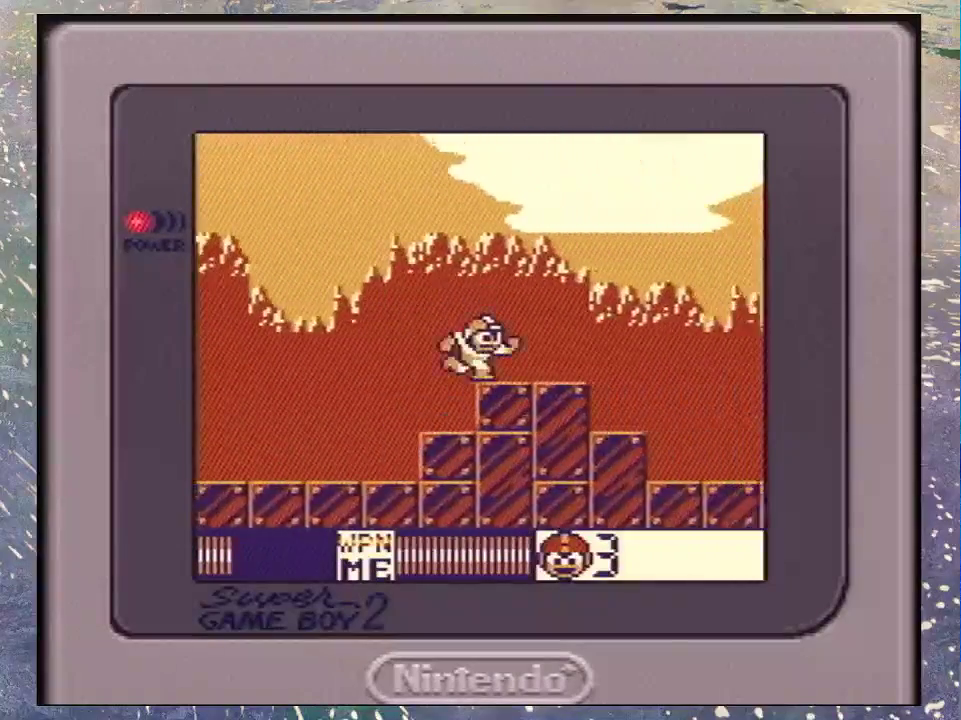
{"buttons": ["DPAD_DOWN"], "events": [[100, "B", "down"], [367, "B", "up"]]}
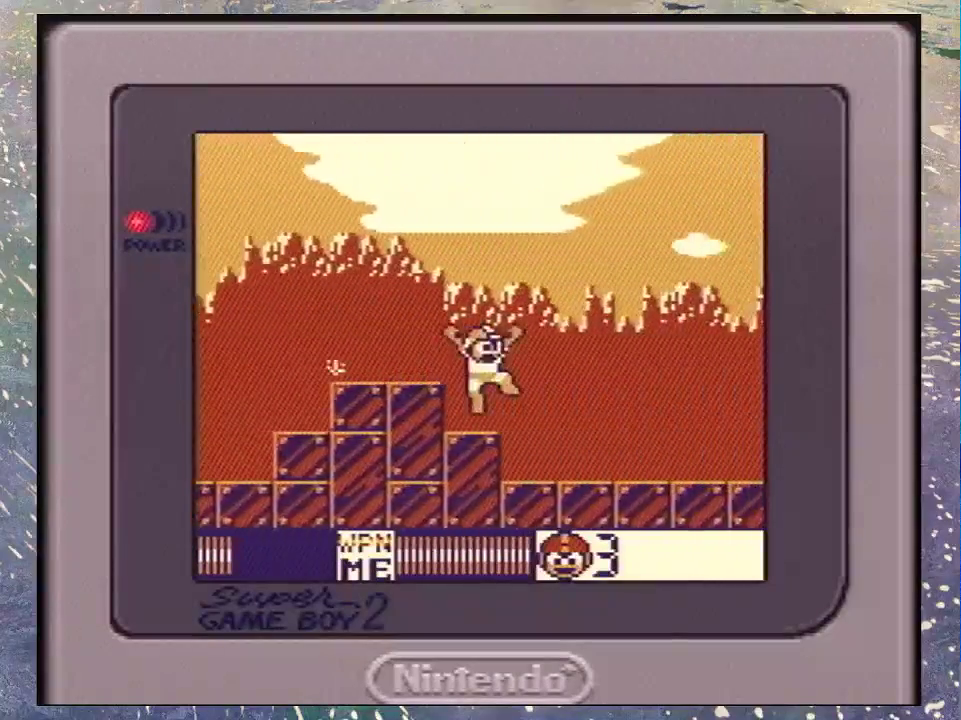
{"buttons": ["DPAD_DOWN"], "events": []}
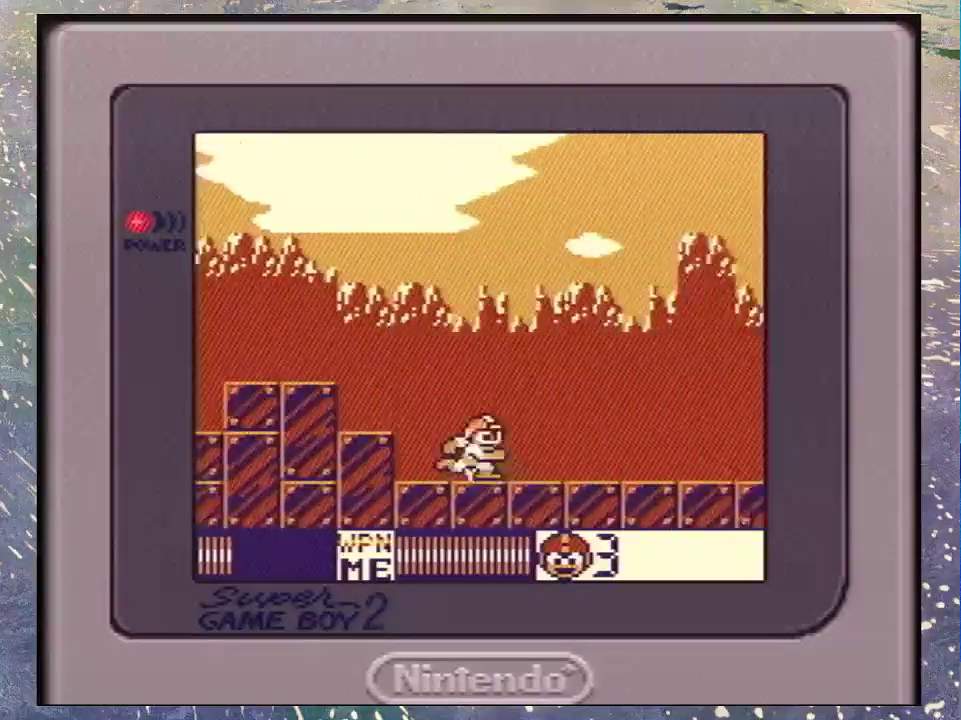
{"buttons": ["DPAD_DOWN"], "events": [[33, "B", "down"], [500, "B", "up"]]}
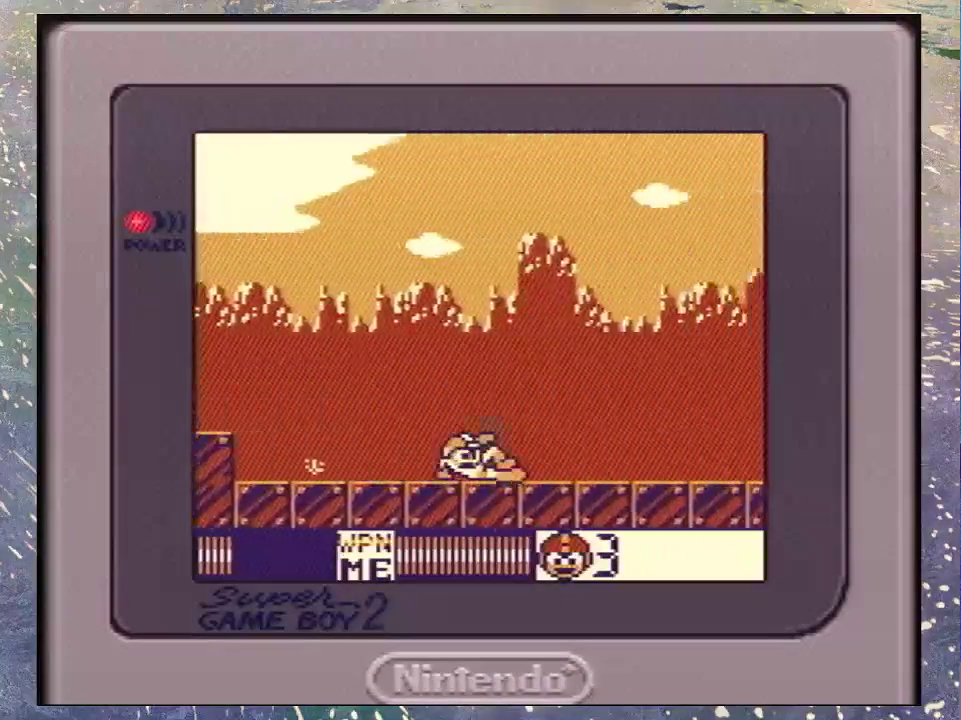
{"buttons": ["DPAD_DOWN"], "events": [[133, "B", "down"], [467, "B", "up"]]}
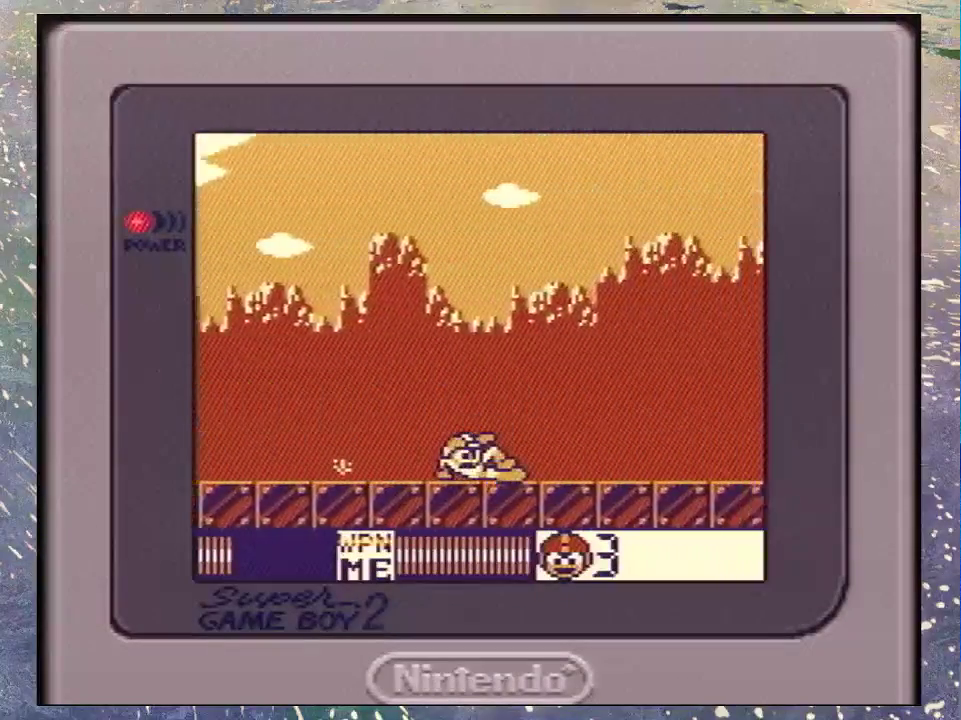
{"buttons": ["B", "DPAD_DOWN"], "events": [[167, "B", "down"]]}